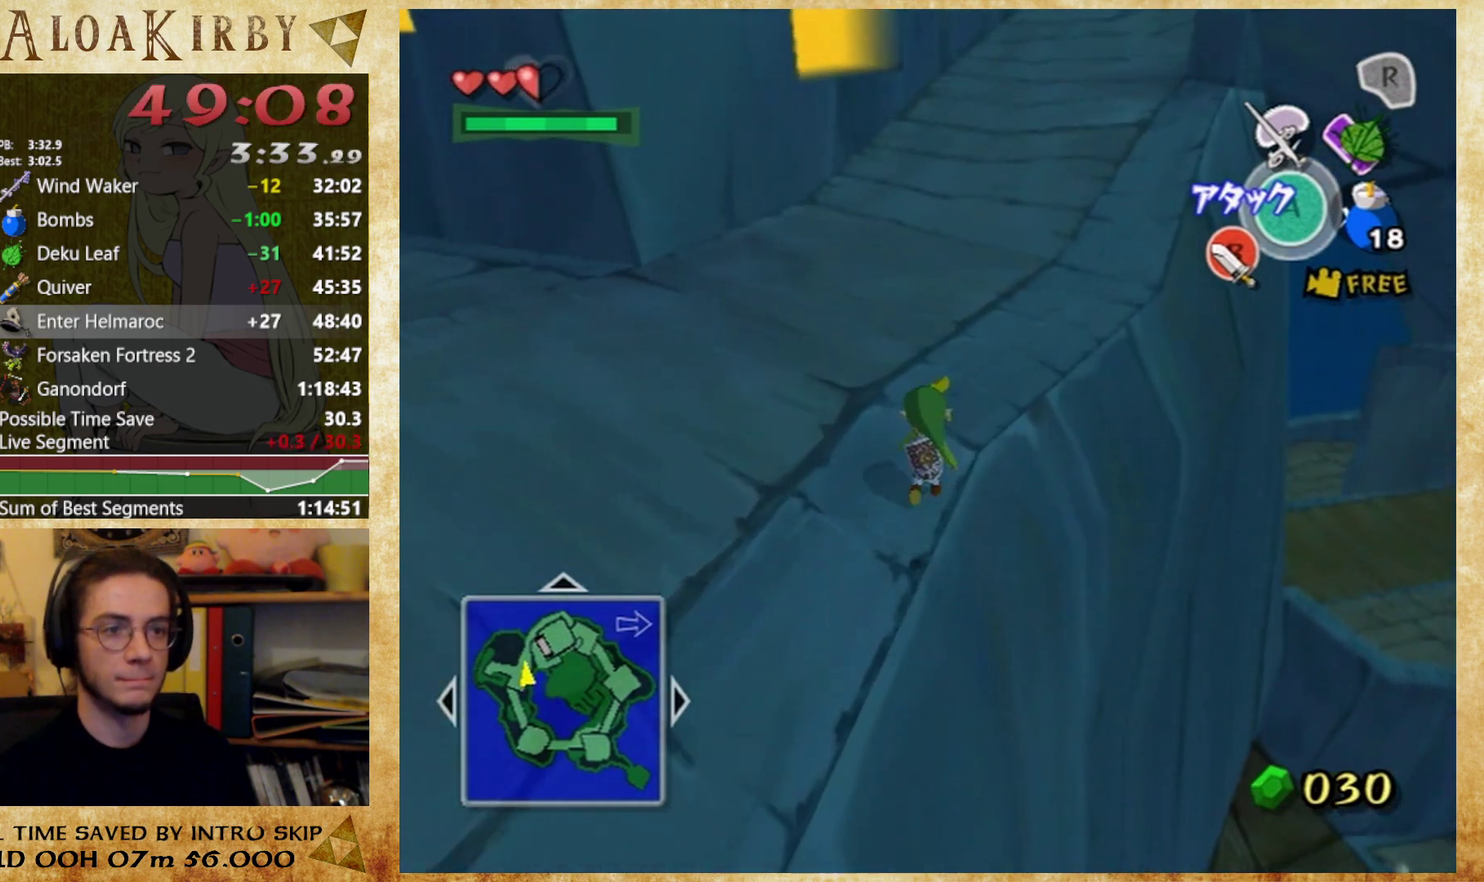
Gameplay with a controller (Nintendo layout); each line is a JSON object with the inputs held at the frame after it. "events" lists button and stick changes between this image and that frame as [ms after this image, input, new state], when the widget could be followed in between. Not read: A B L3 R3 left_stick.
{"buttons": ["X"], "right_stick": "center", "events": [[100, "right_stick", "left"], [267, "right_stick", "center"], [467, "X", "down"]]}
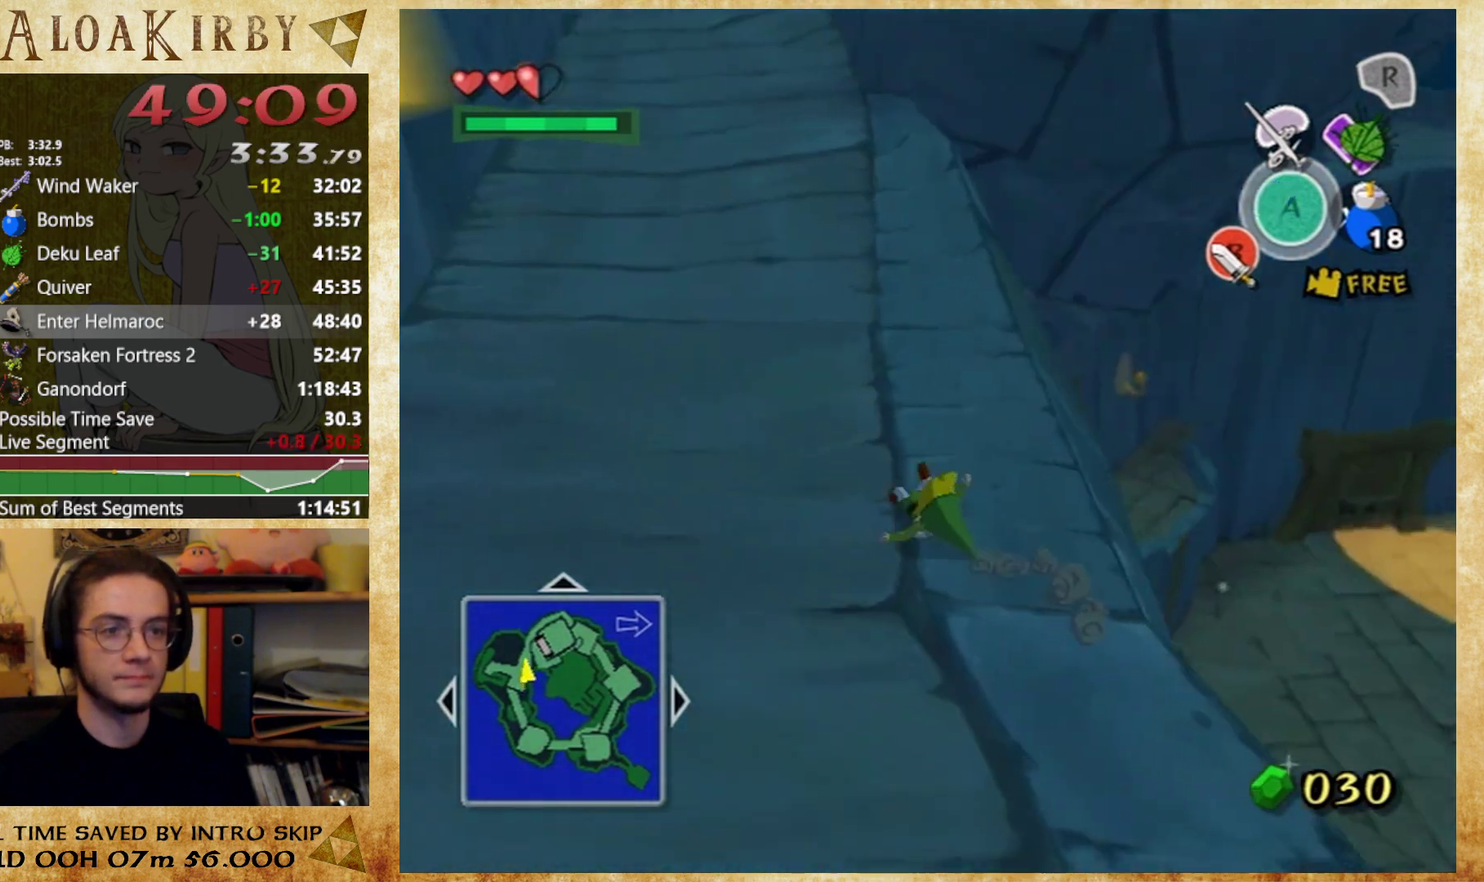
{"buttons": ["X"], "right_stick": "center", "events": [[100, "X", "up"], [500, "X", "down"]]}
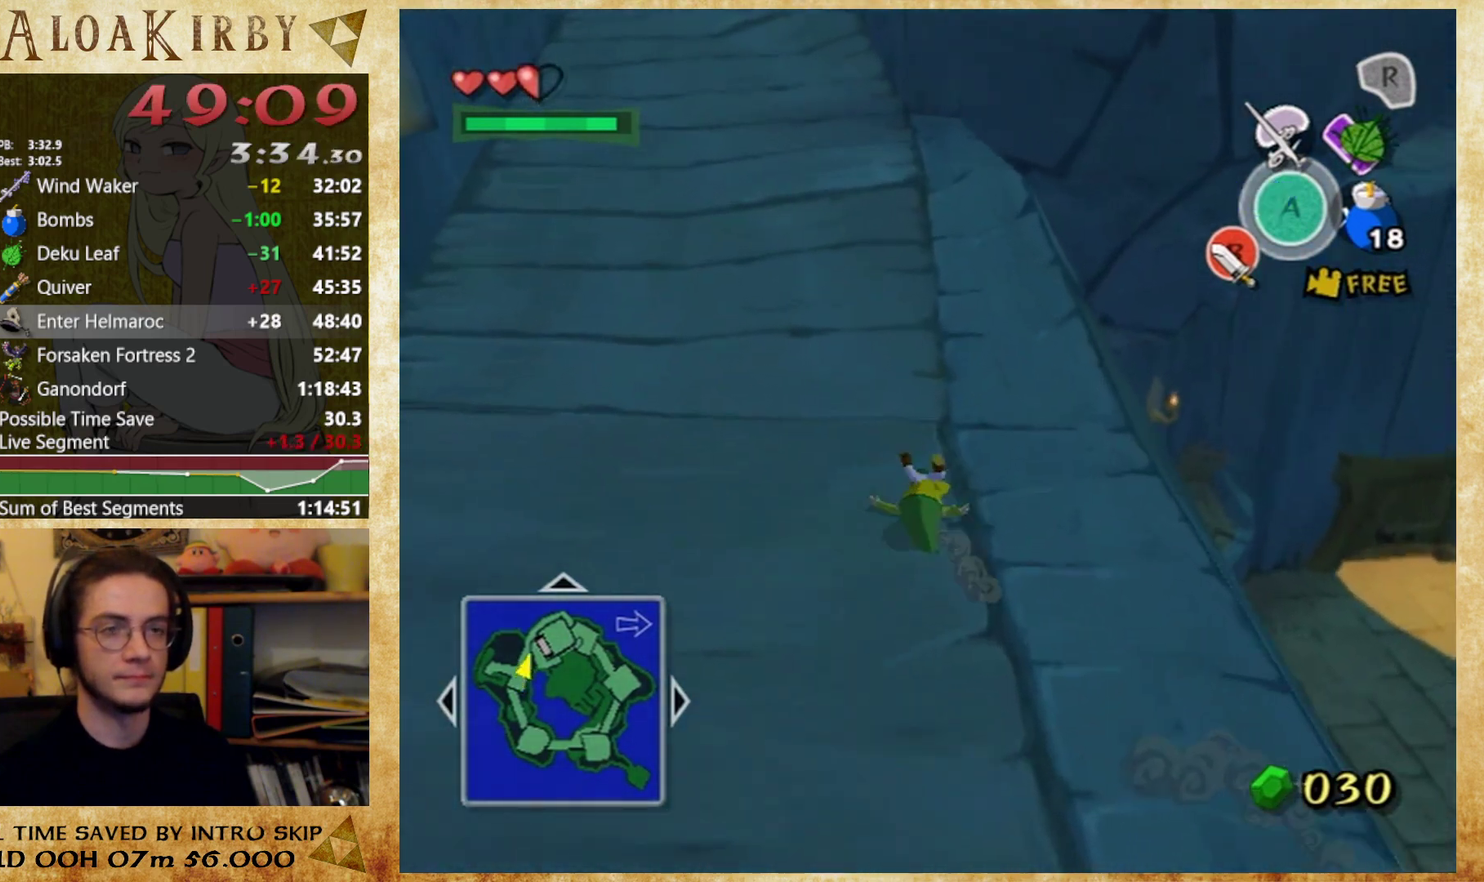
{"buttons": [], "right_stick": "center", "events": [[167, "X", "up"]]}
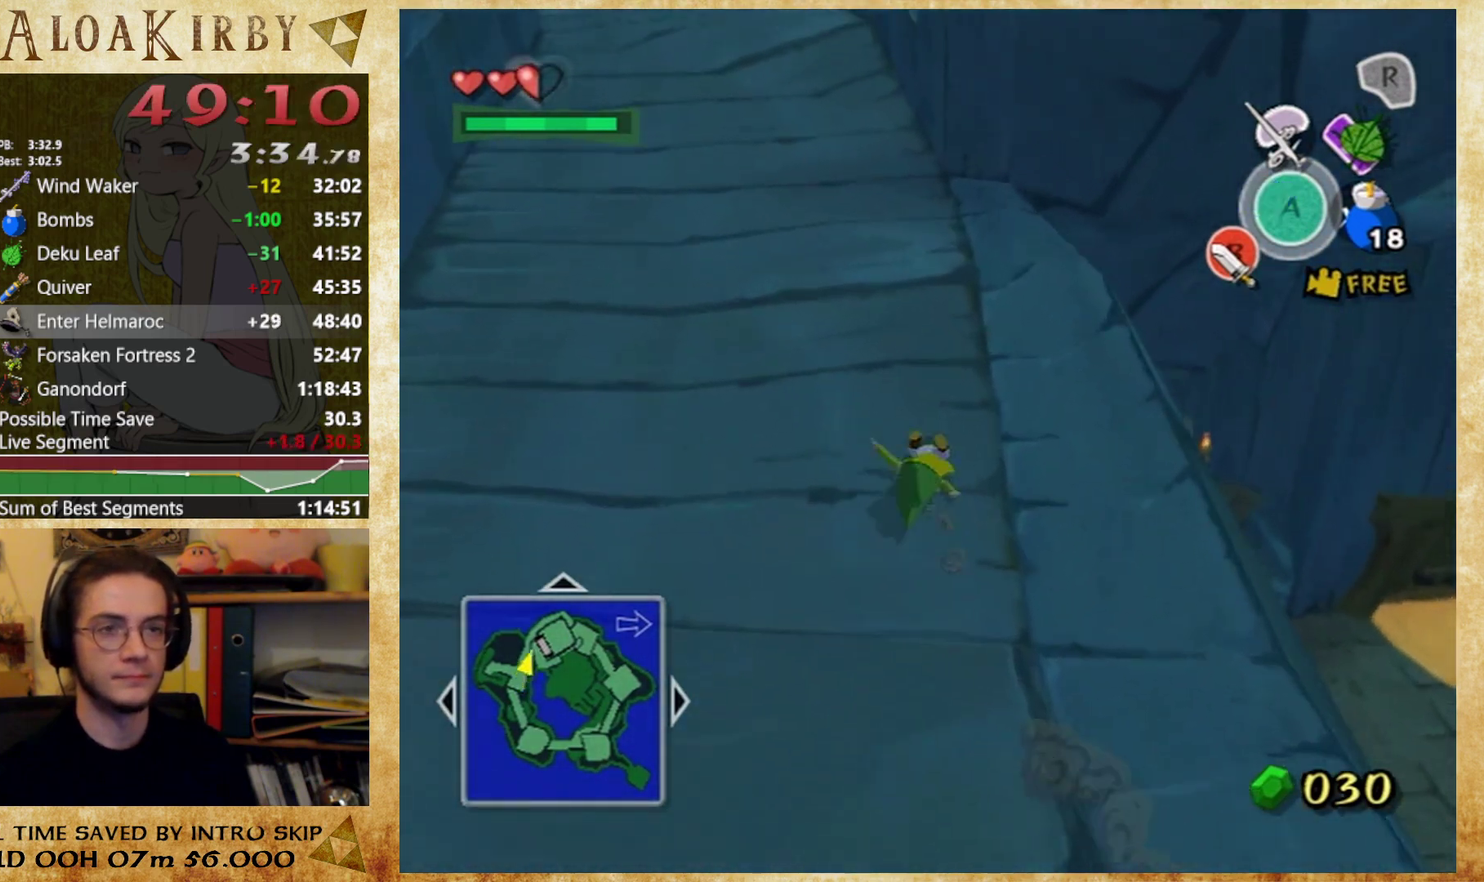
{"buttons": [], "right_stick": "center", "events": [[100, "X", "down"], [267, "X", "up"]]}
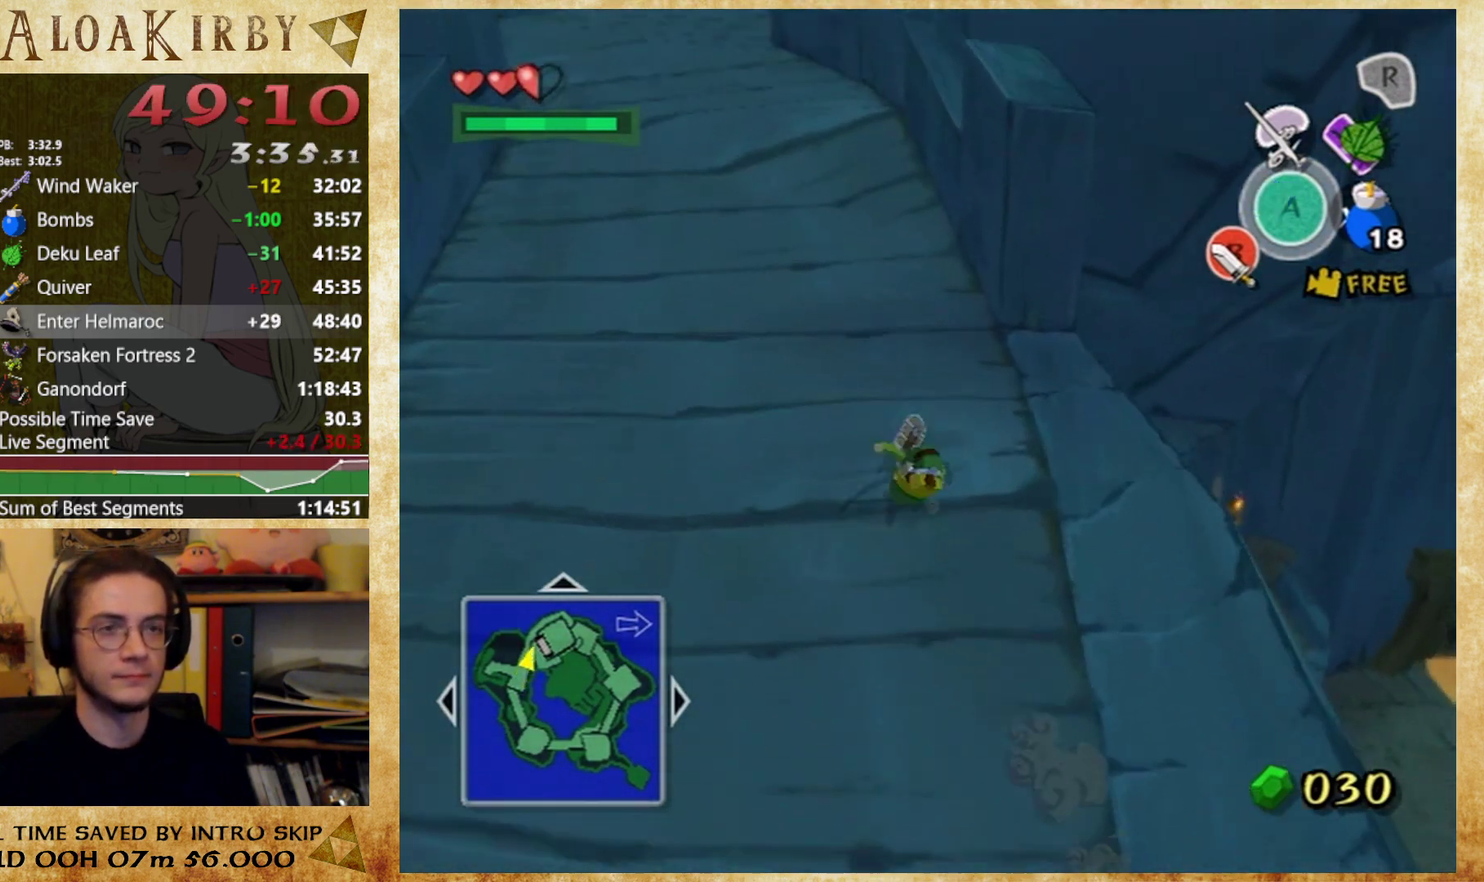
{"buttons": [], "right_stick": "center", "events": [[167, "X", "down"], [300, "X", "up"]]}
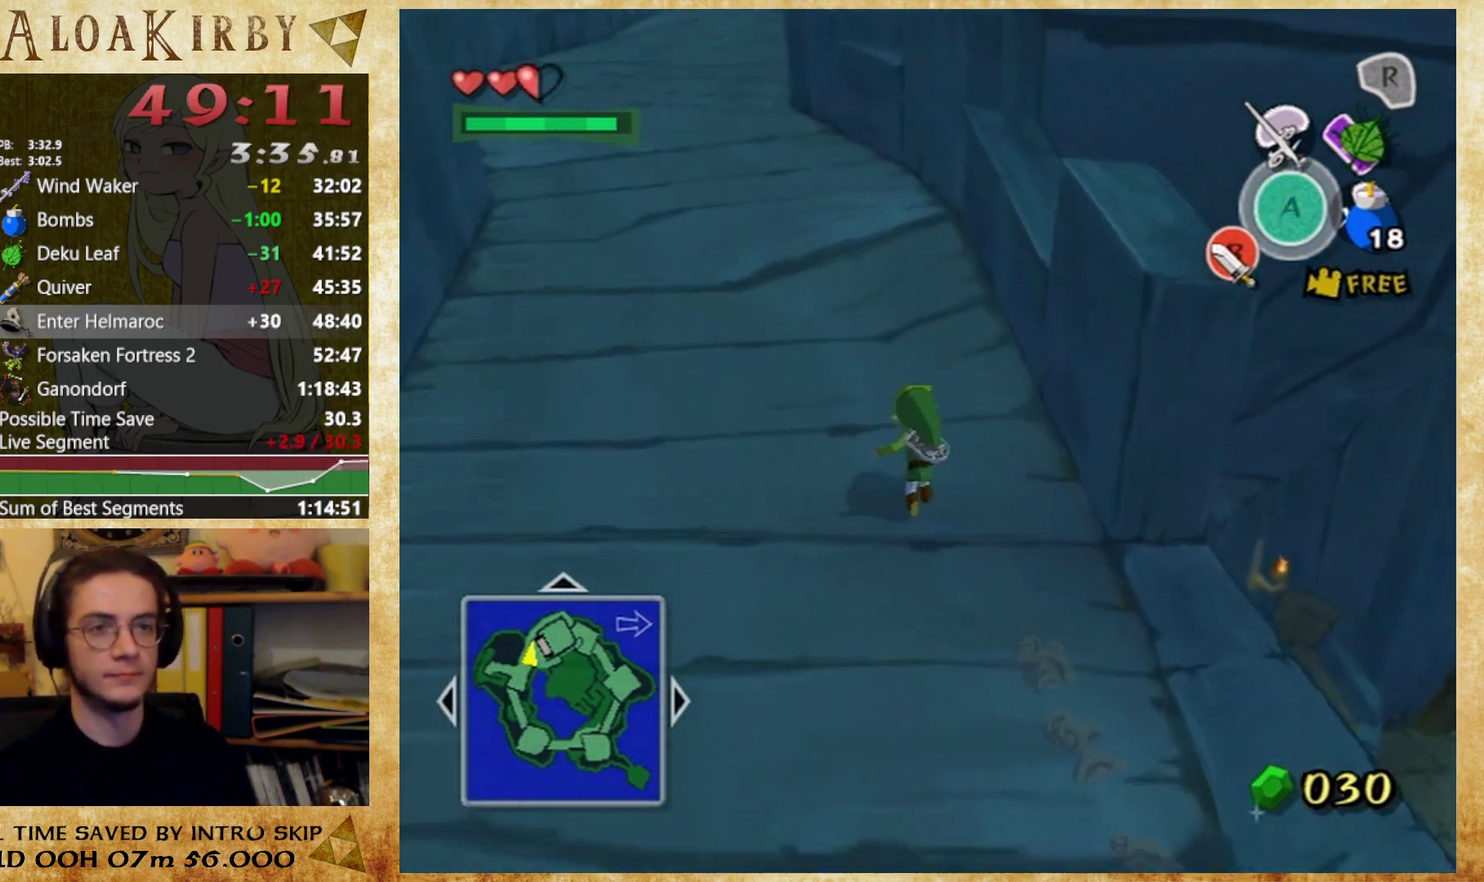
{"buttons": [], "right_stick": "center", "events": [[200, "X", "down"], [367, "X", "up"]]}
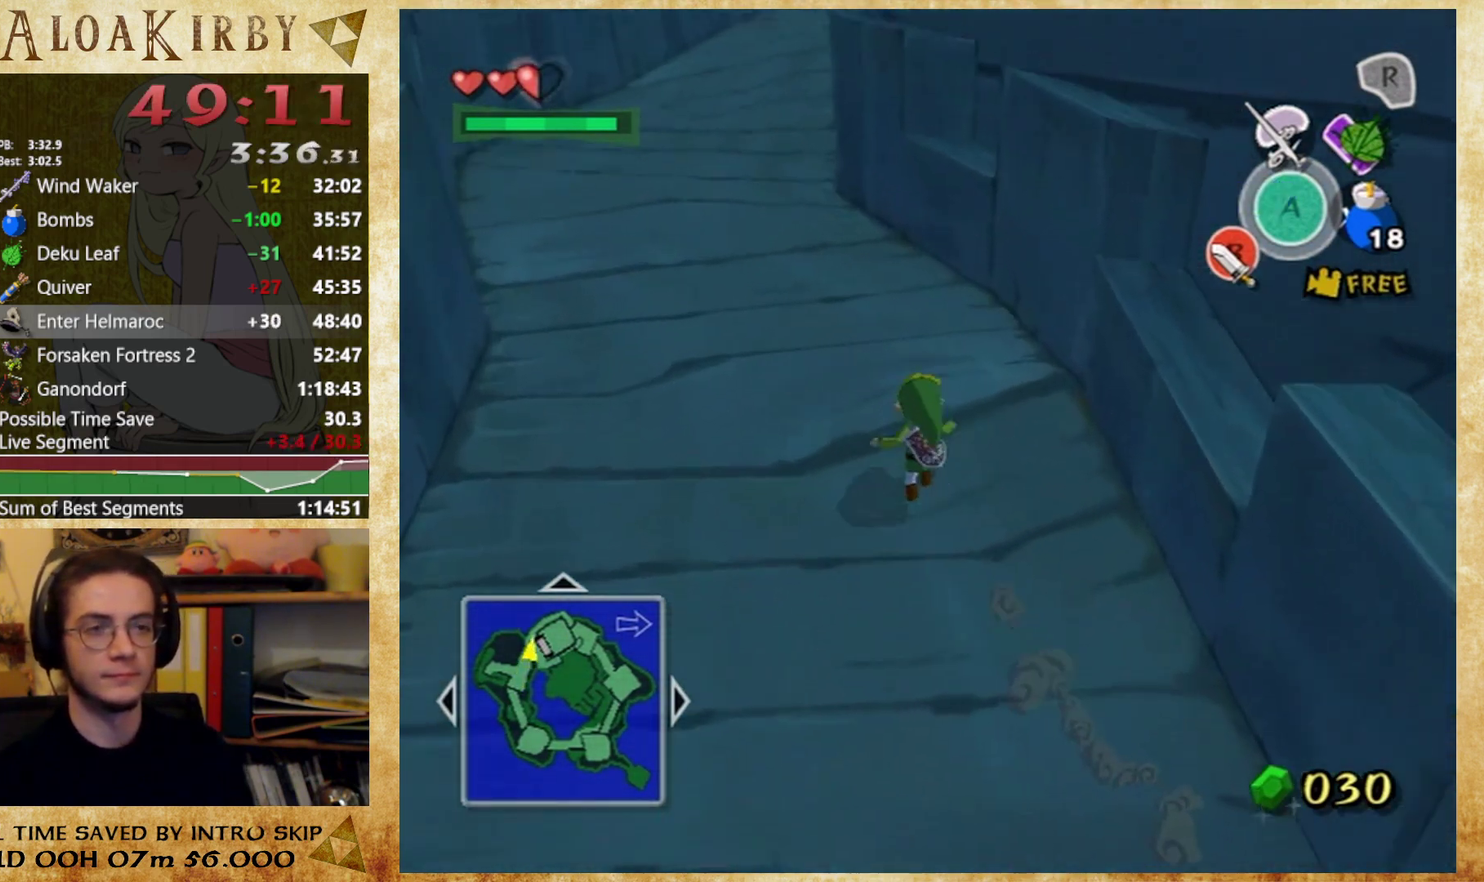
{"buttons": [], "right_stick": "center", "events": [[267, "X", "down"], [433, "X", "up"]]}
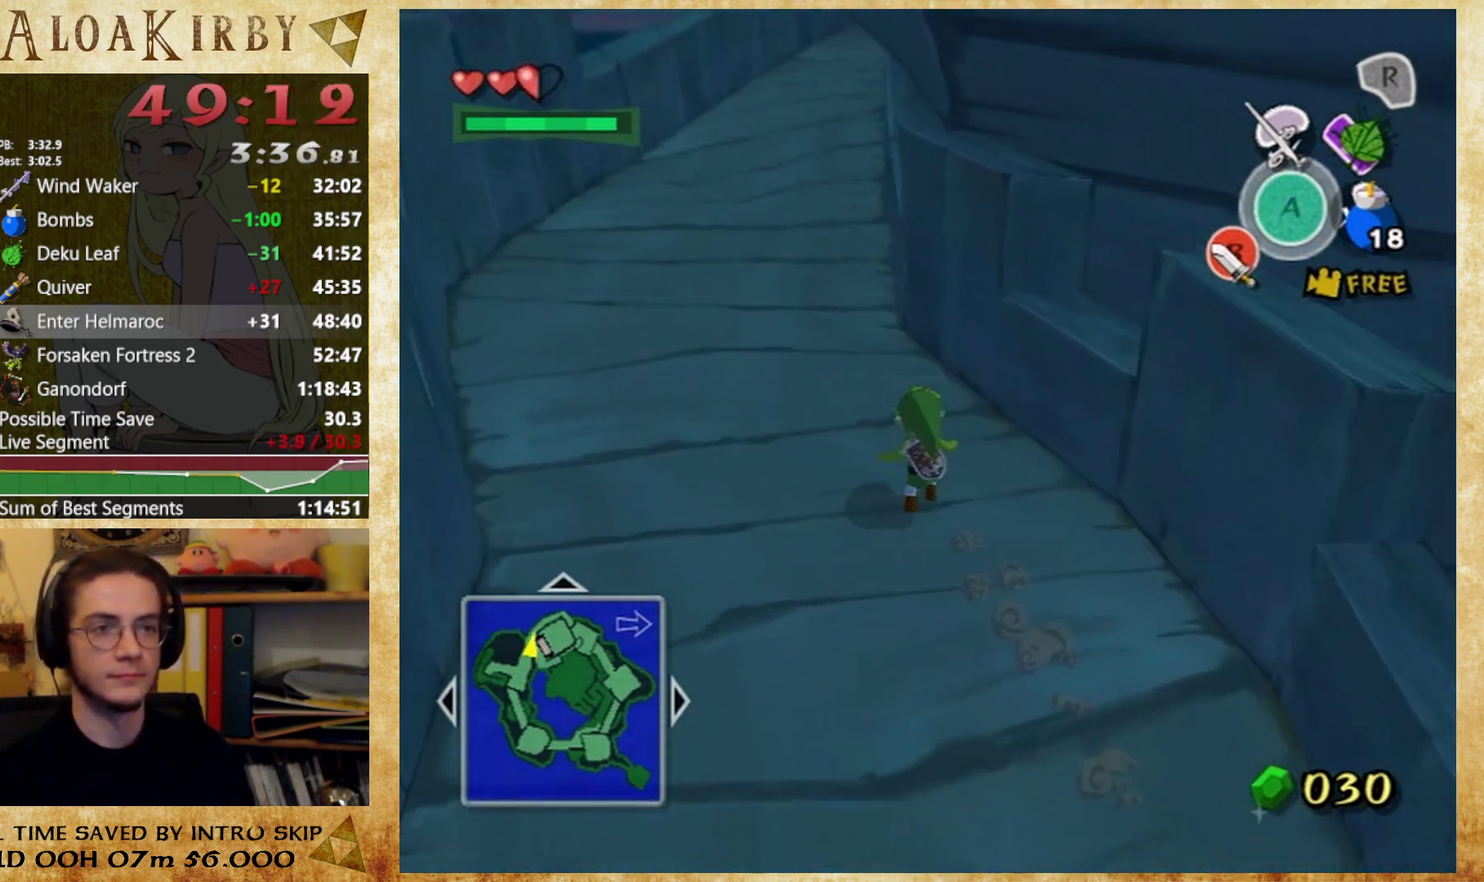
{"buttons": [], "right_stick": "center", "events": [[333, "X", "down"], [500, "X", "up"]]}
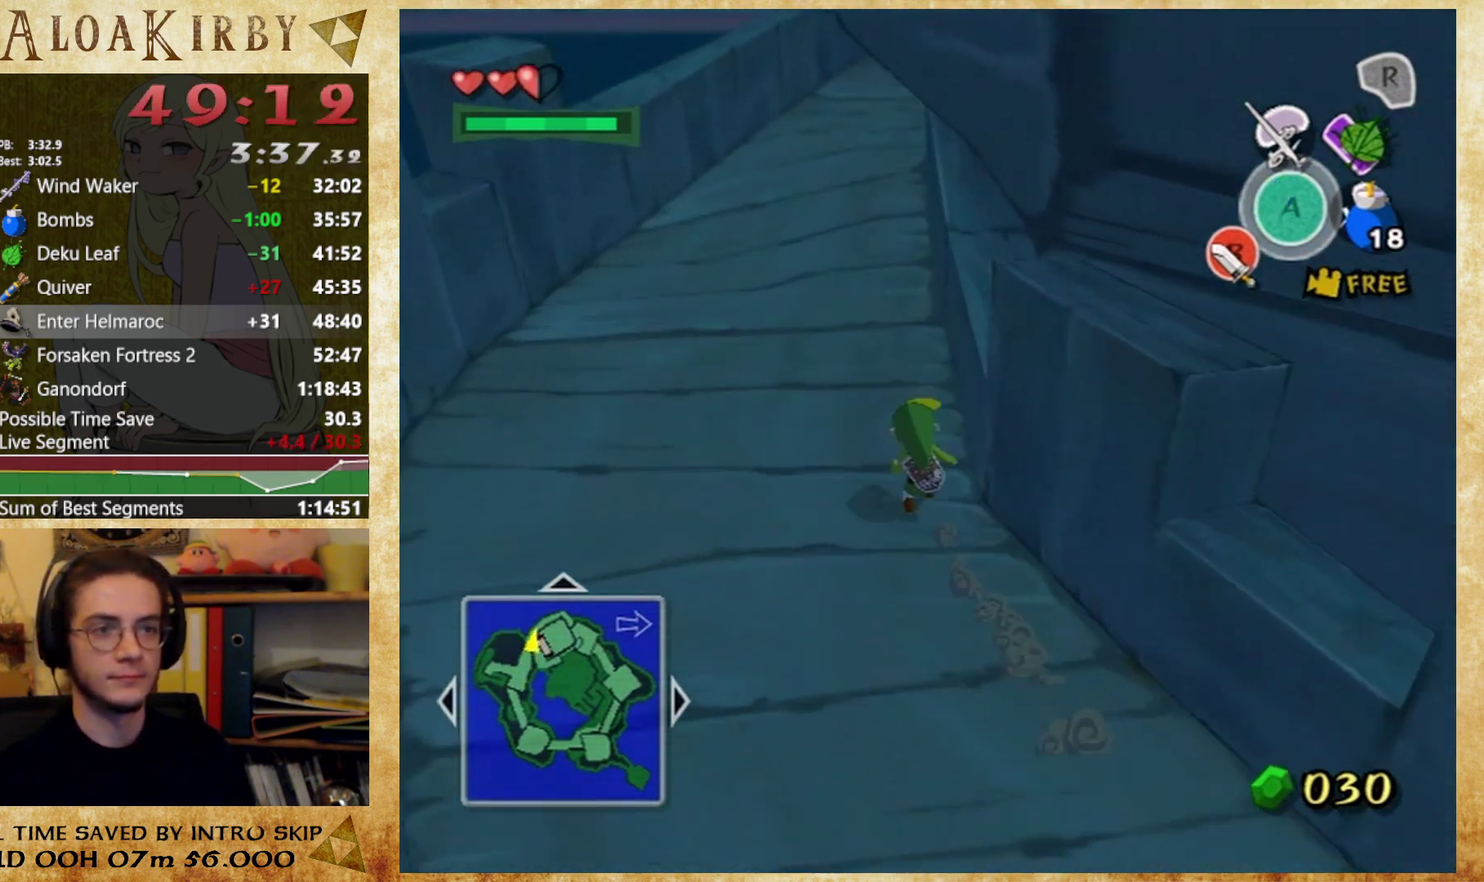
{"buttons": ["X"], "right_stick": "center", "events": [[400, "X", "down"]]}
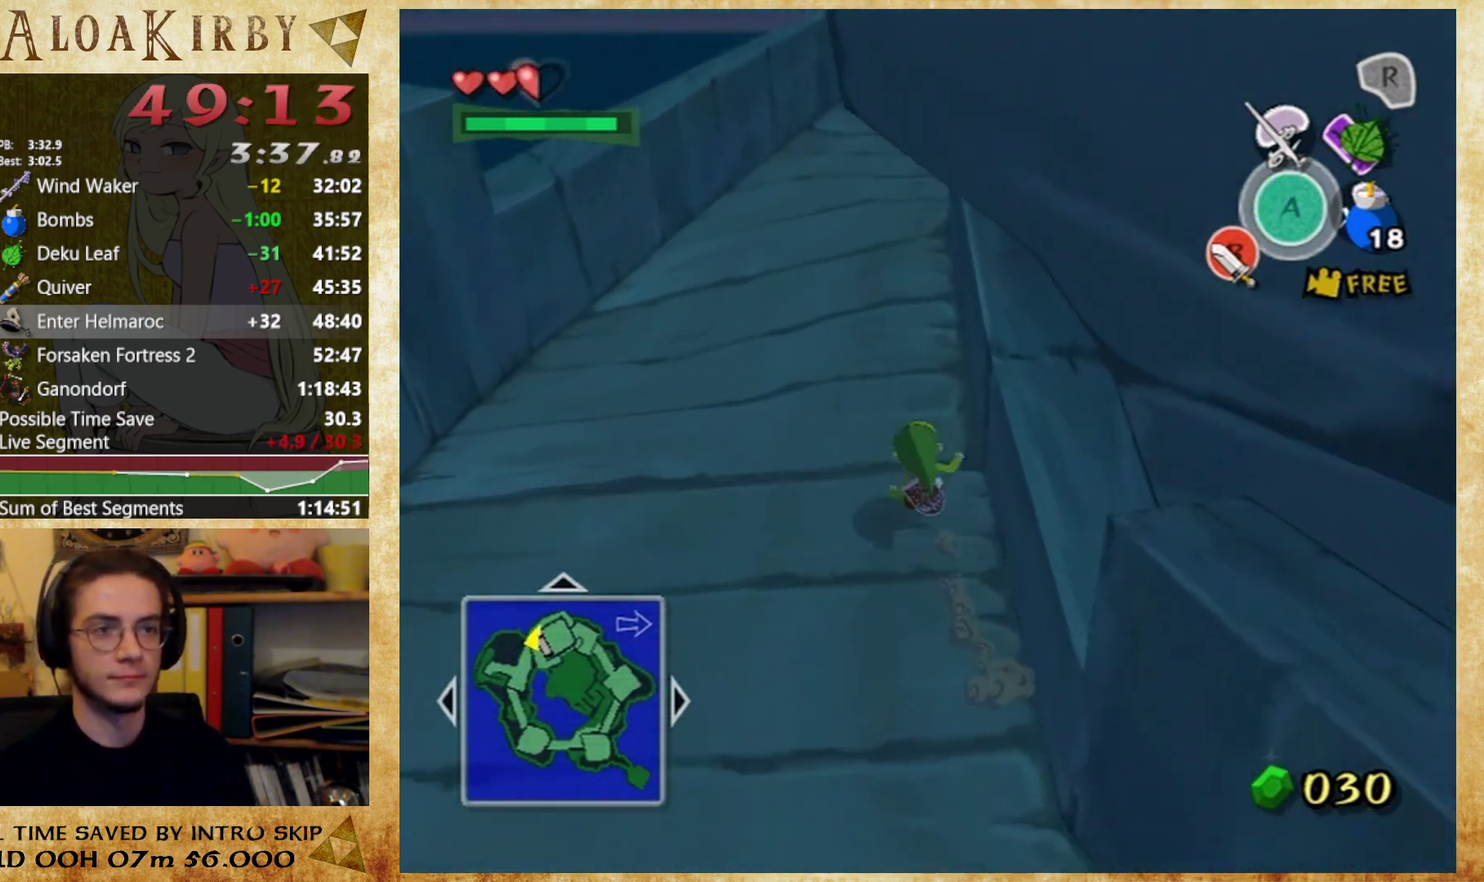
{"buttons": ["X"], "right_stick": "center", "events": [[33, "X", "up"], [433, "X", "down"]]}
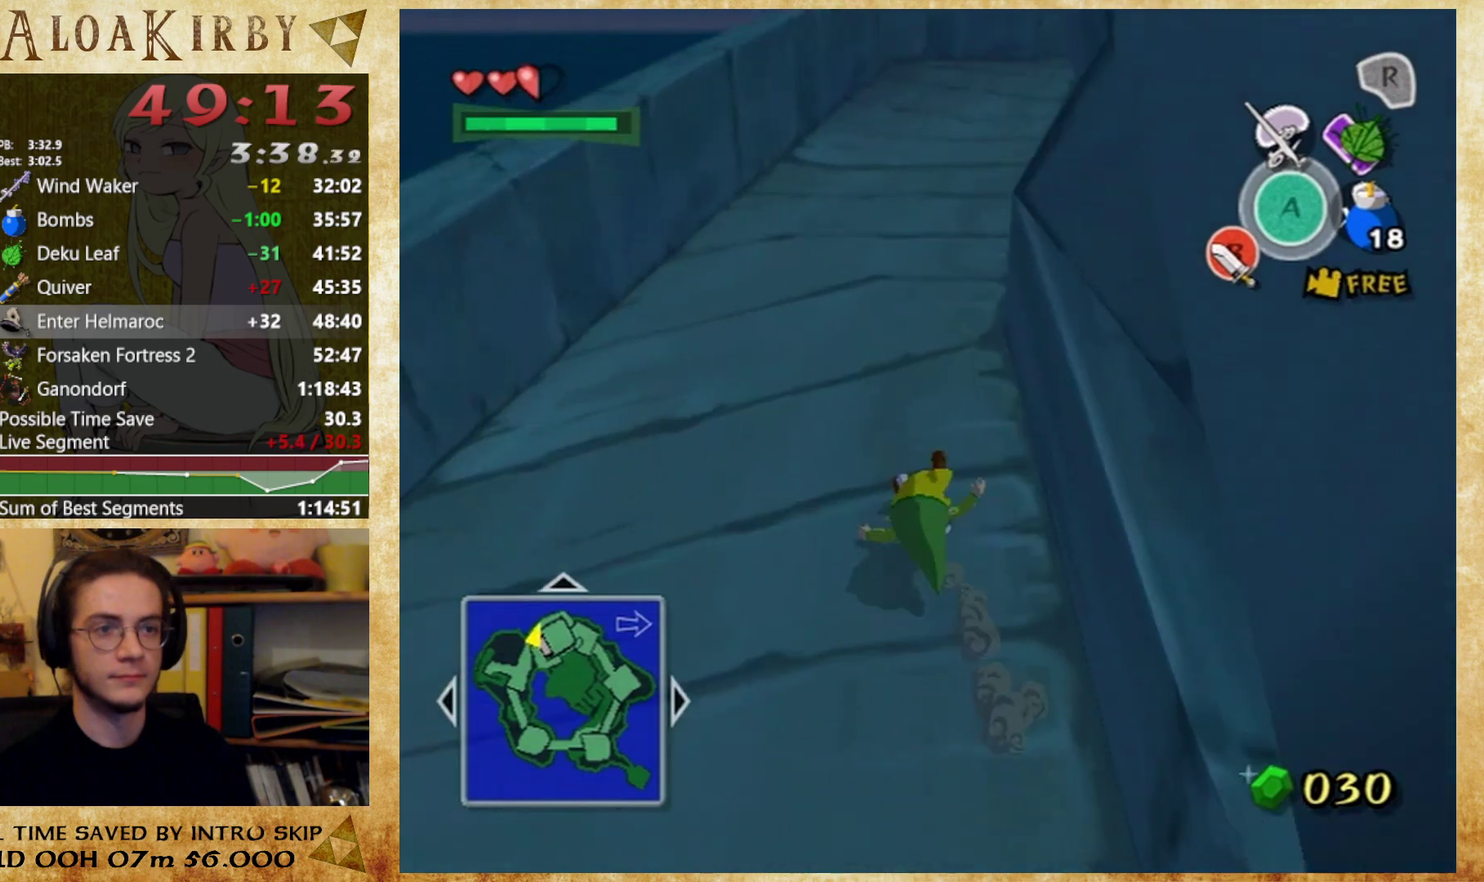
{"buttons": [], "right_stick": "center", "events": [[67, "X", "up"], [133, "right_stick", "left"], [300, "right_stick", "center"]]}
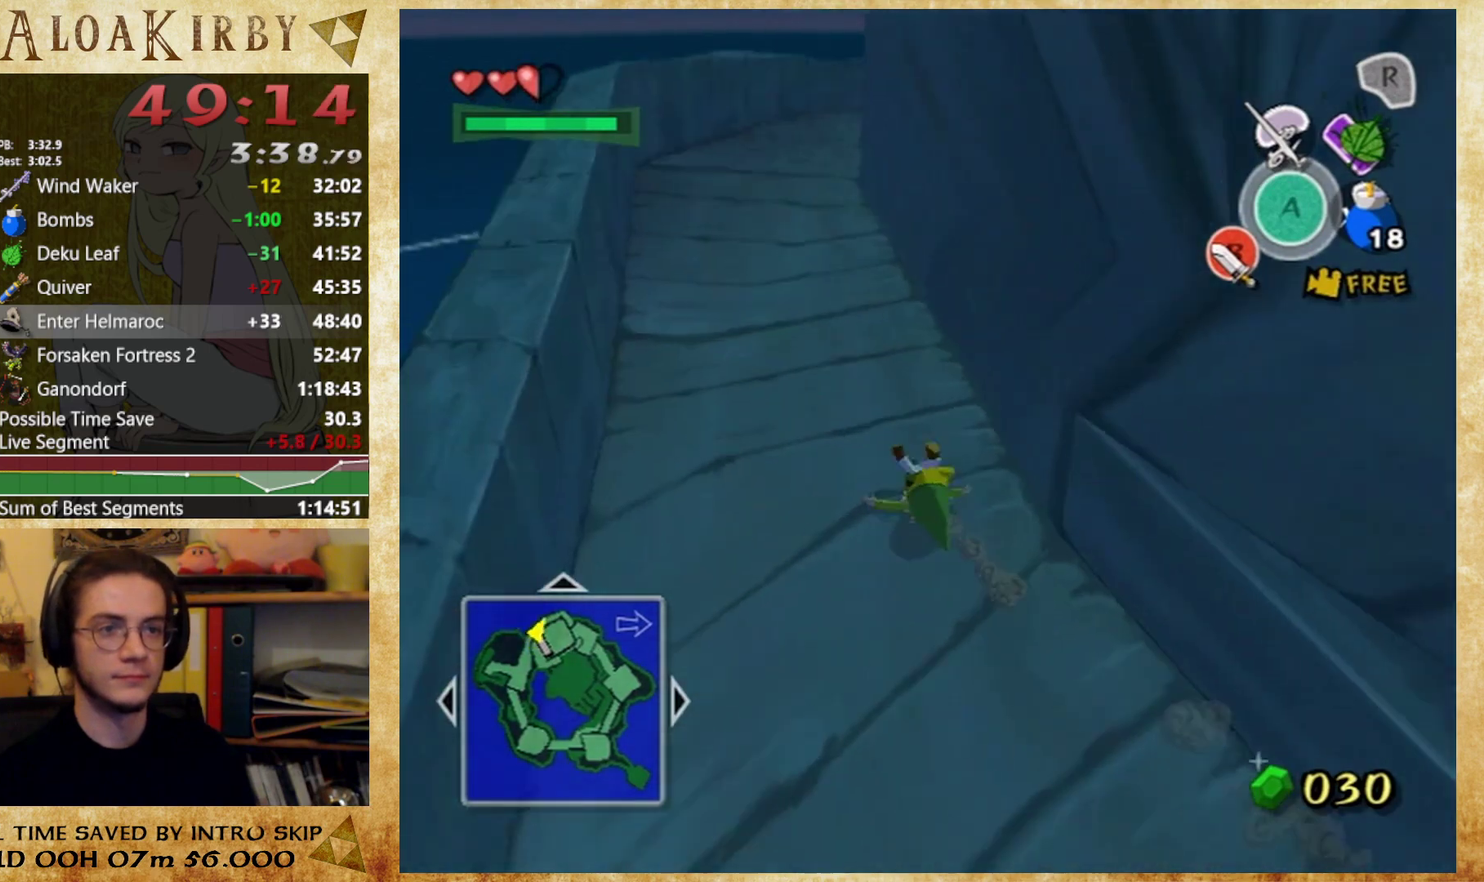
{"buttons": [], "right_stick": "center", "events": [[33, "X", "down"], [167, "X", "up"]]}
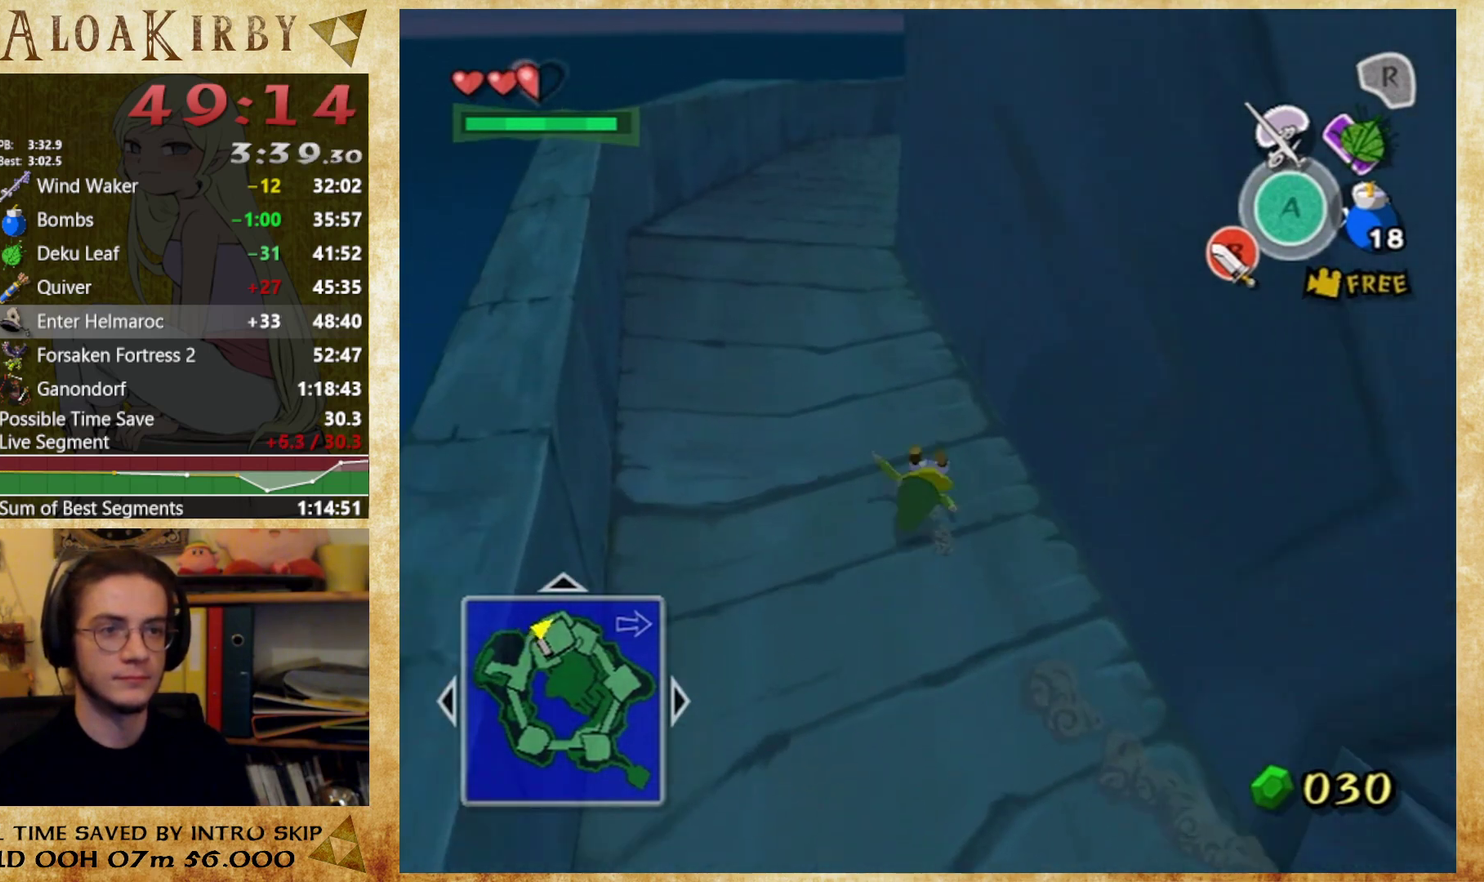
{"buttons": [], "right_stick": "center", "events": [[100, "X", "down"], [233, "X", "up"]]}
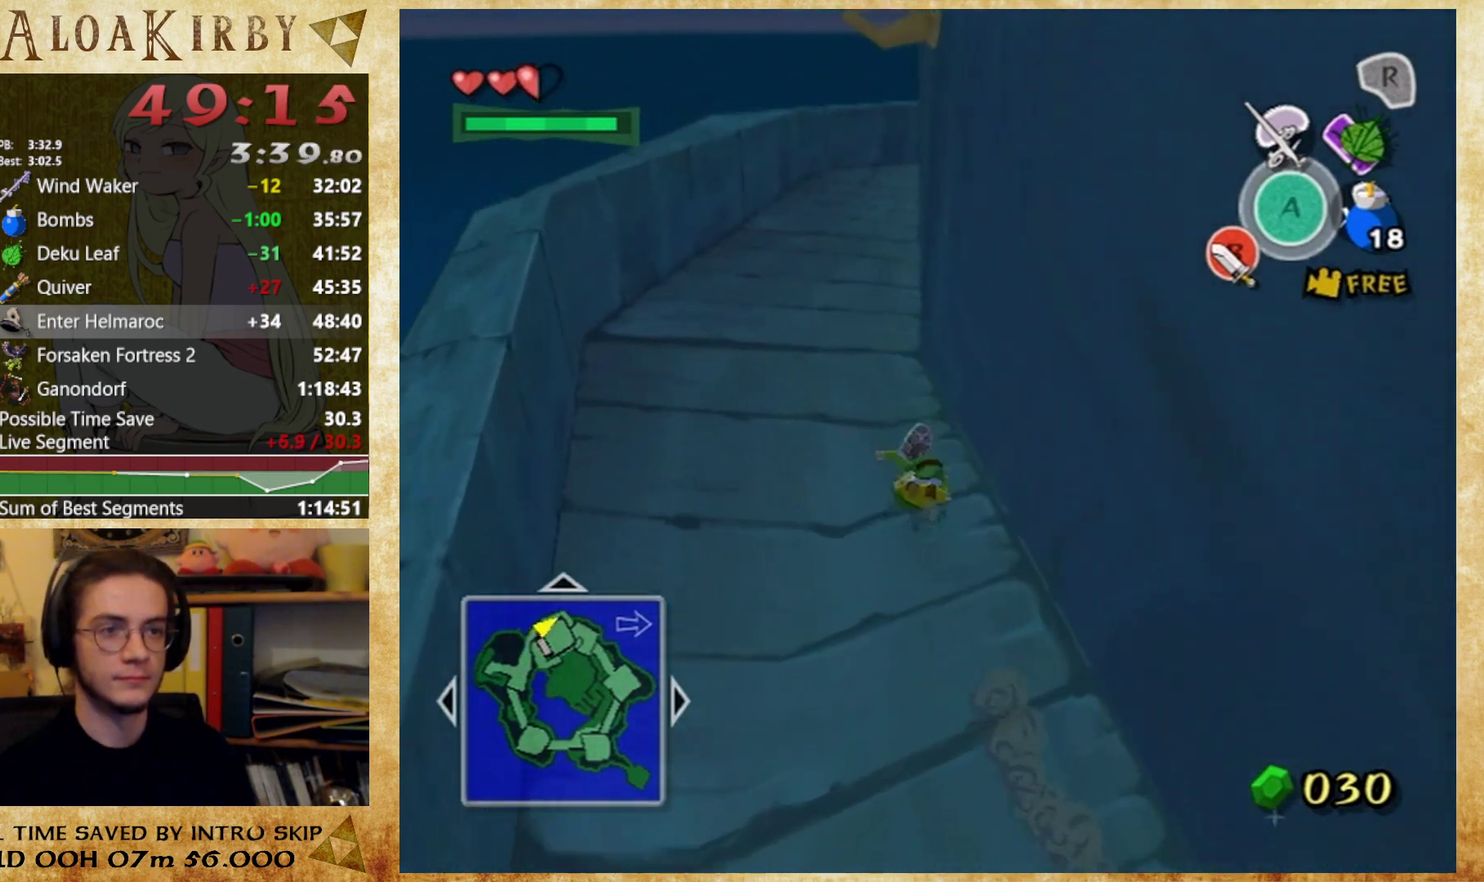
{"buttons": [], "right_stick": "left", "events": [[100, "right_stick", "left"]]}
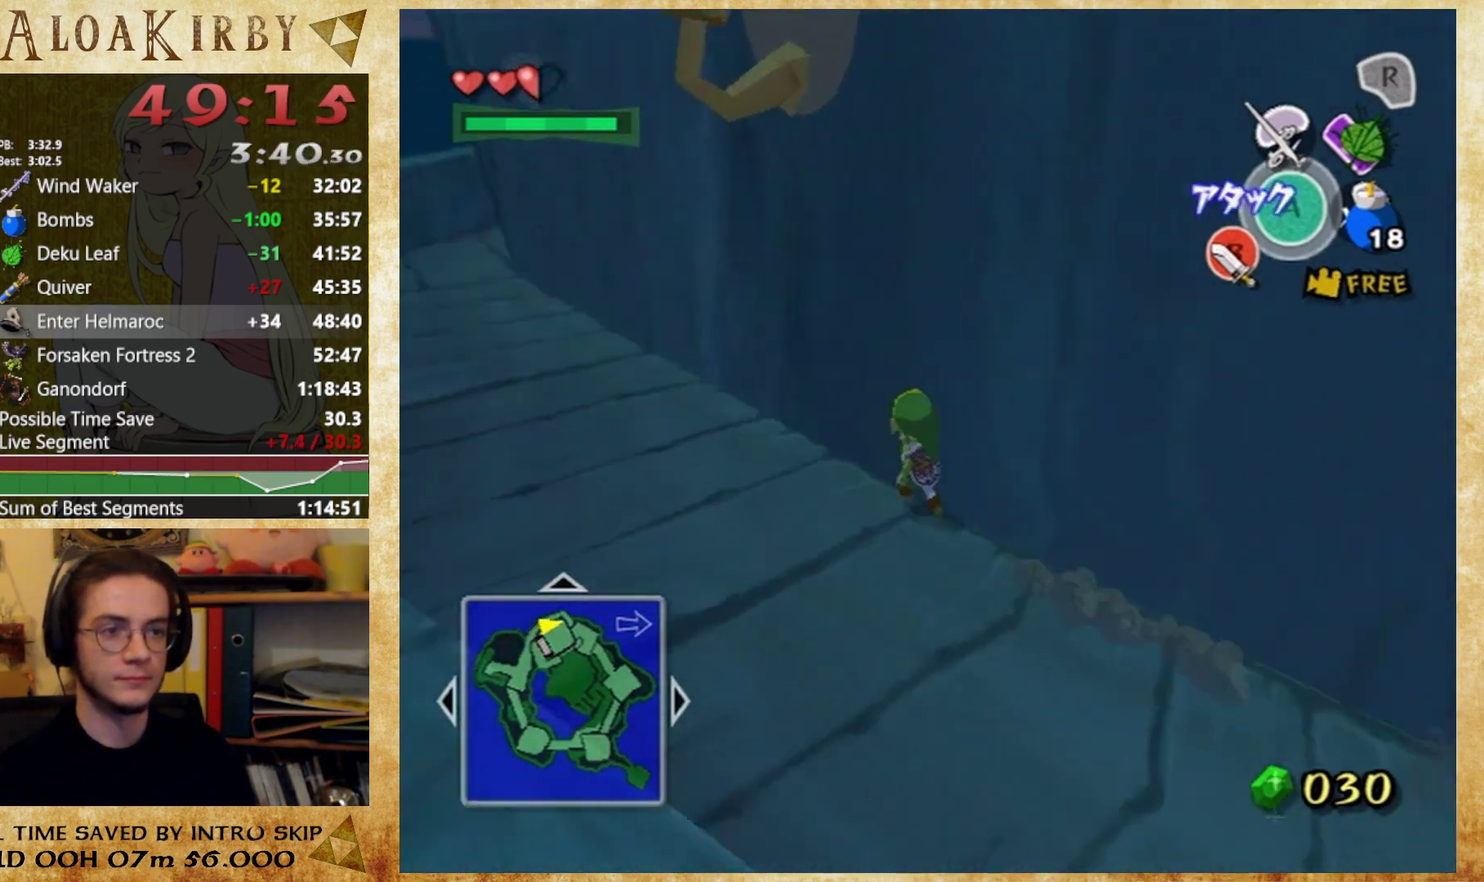
{"buttons": [], "right_stick": "center", "events": [[133, "right_stick", "center"]]}
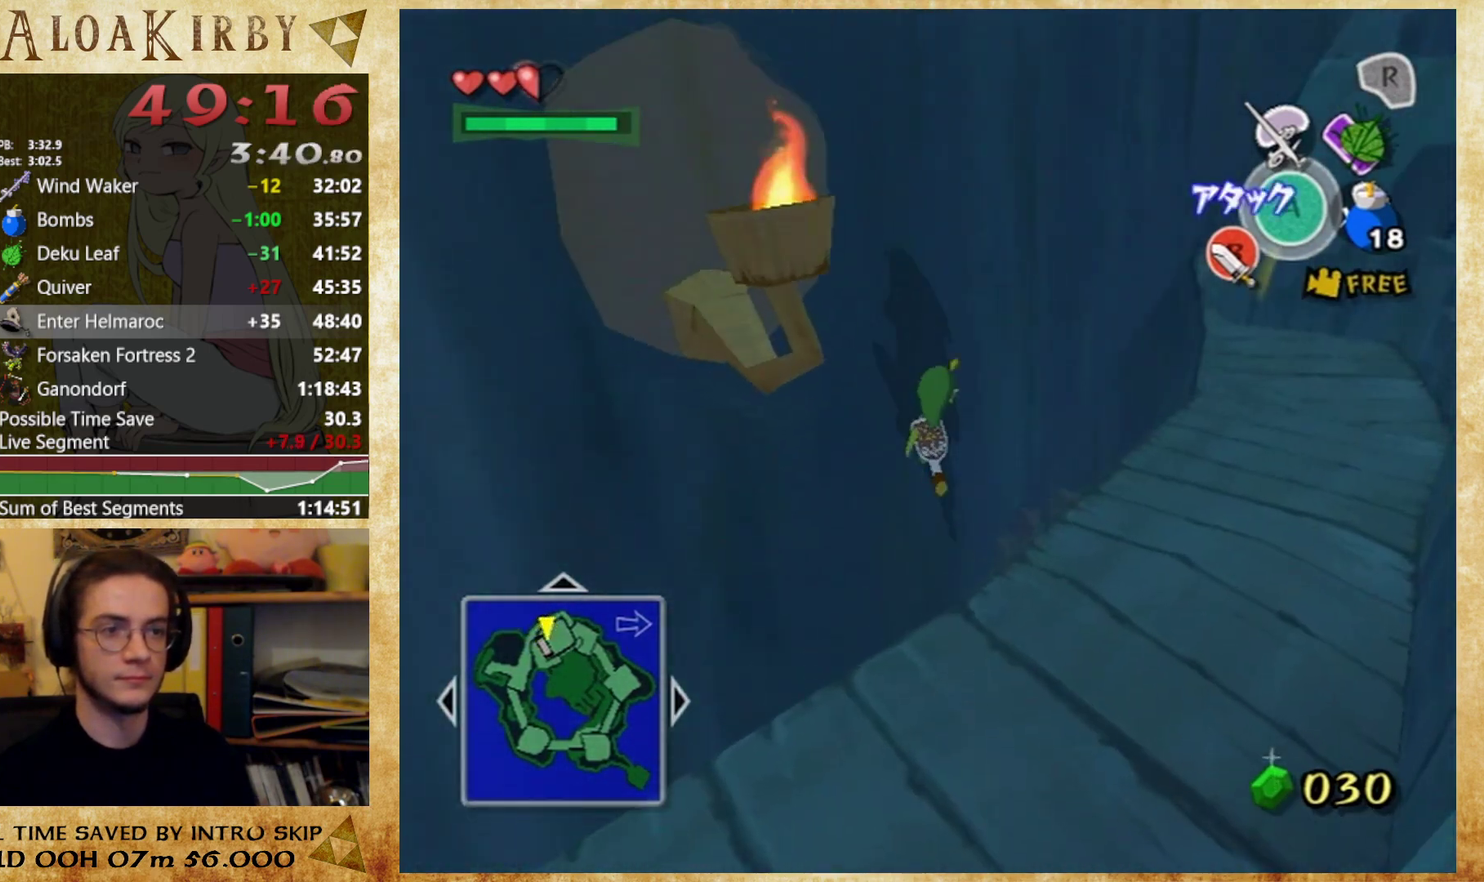
{"buttons": [], "right_stick": "center", "events": []}
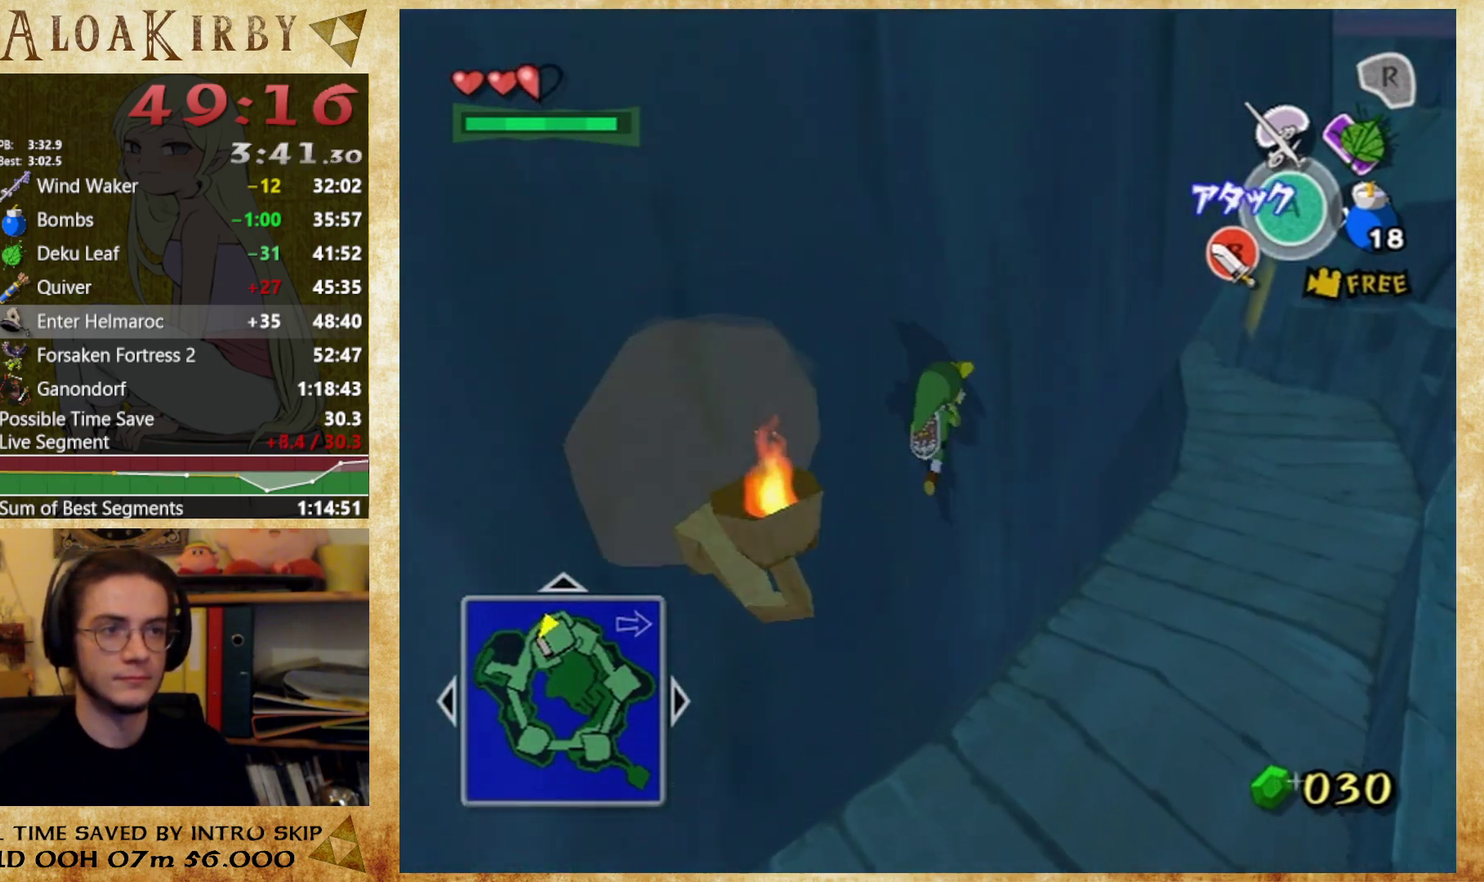
{"buttons": [], "right_stick": "center", "events": []}
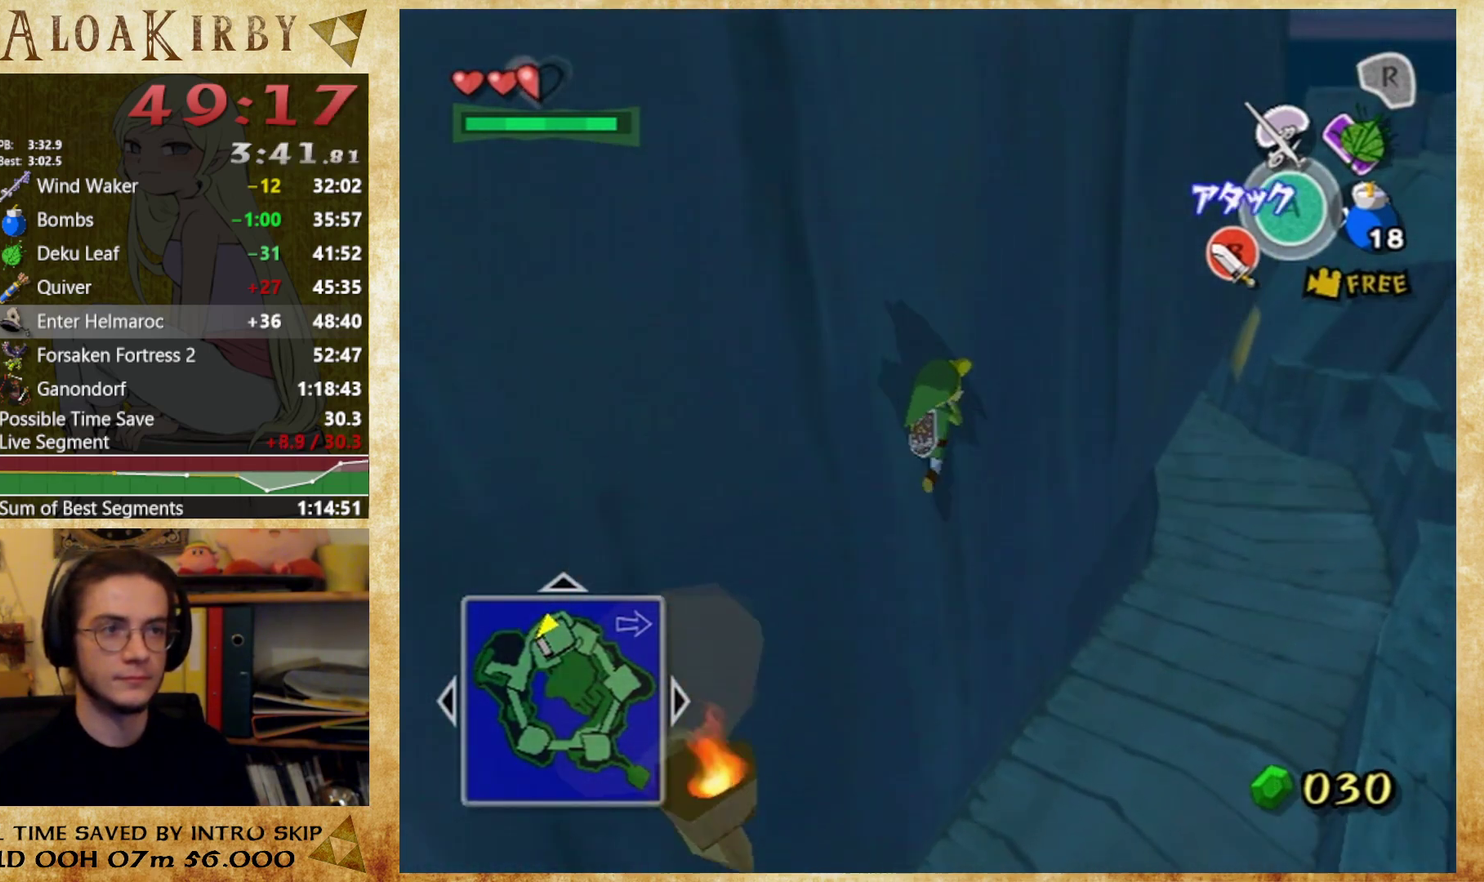
{"buttons": [], "right_stick": "center", "events": []}
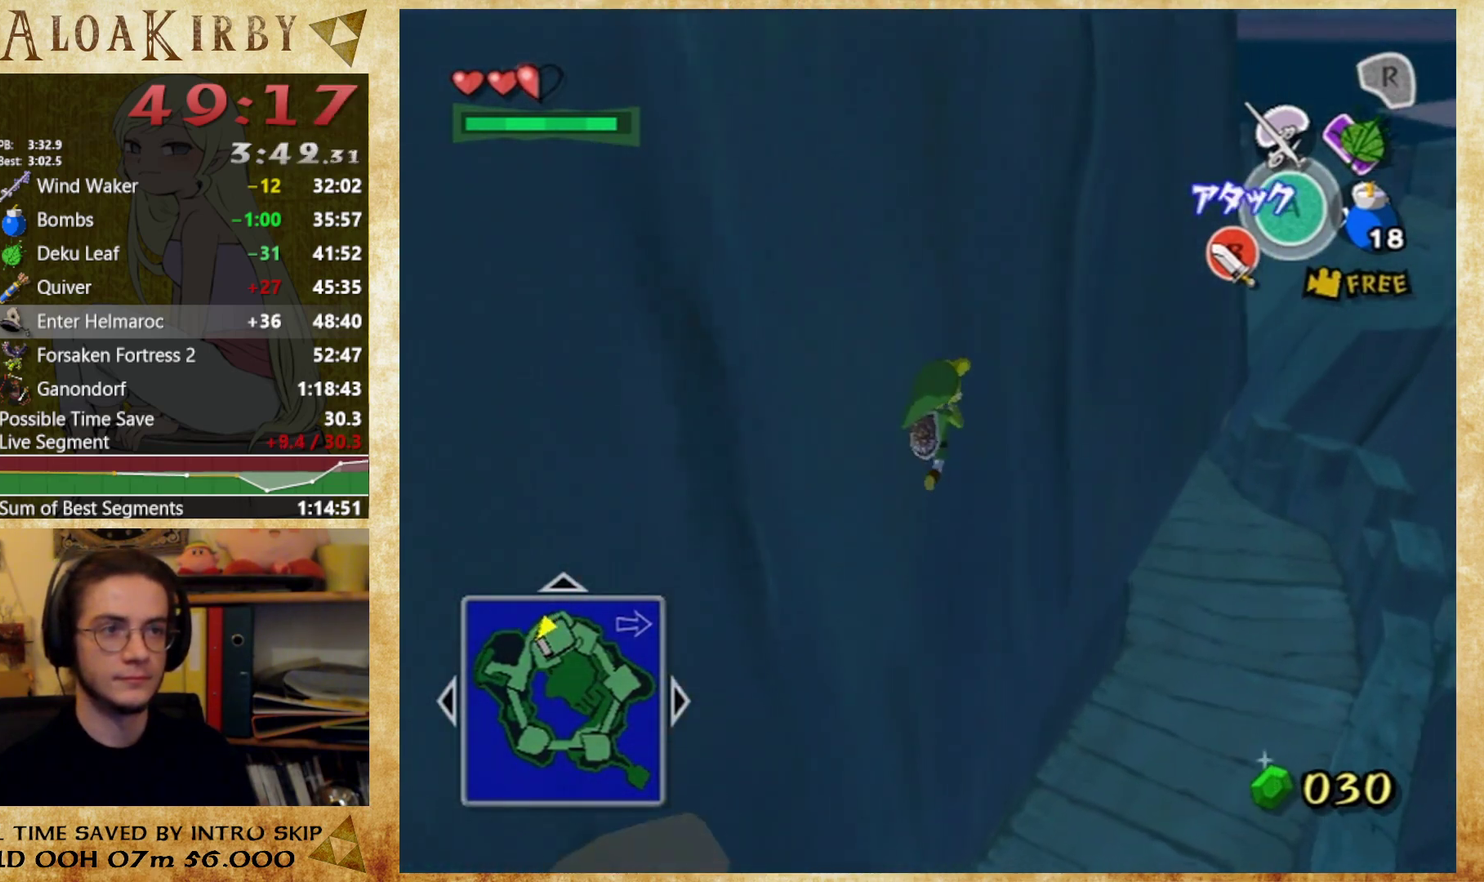
{"buttons": [], "right_stick": "center", "events": []}
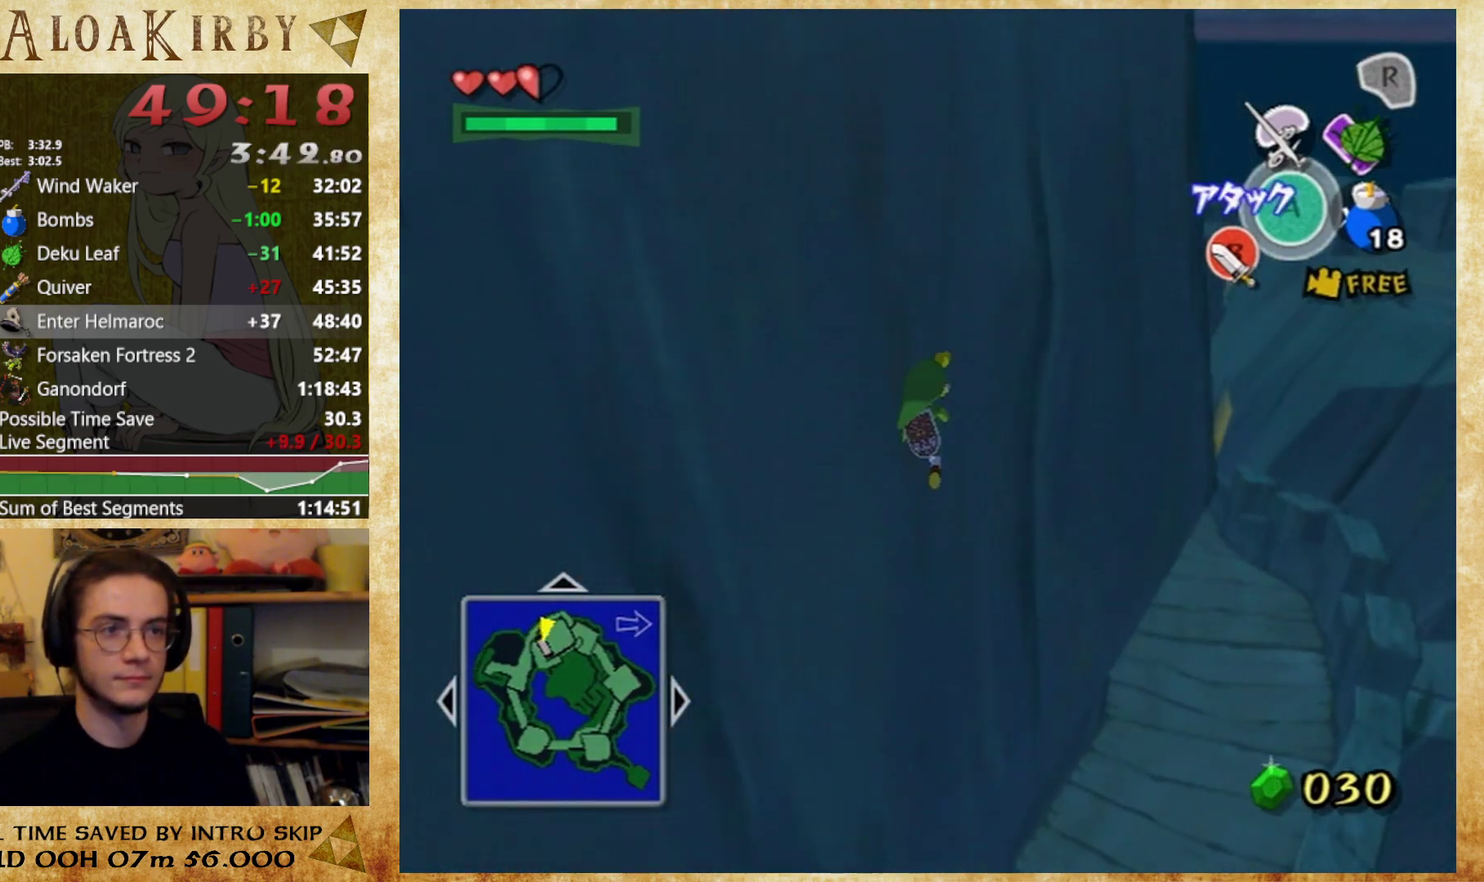
{"buttons": [], "right_stick": "center", "events": []}
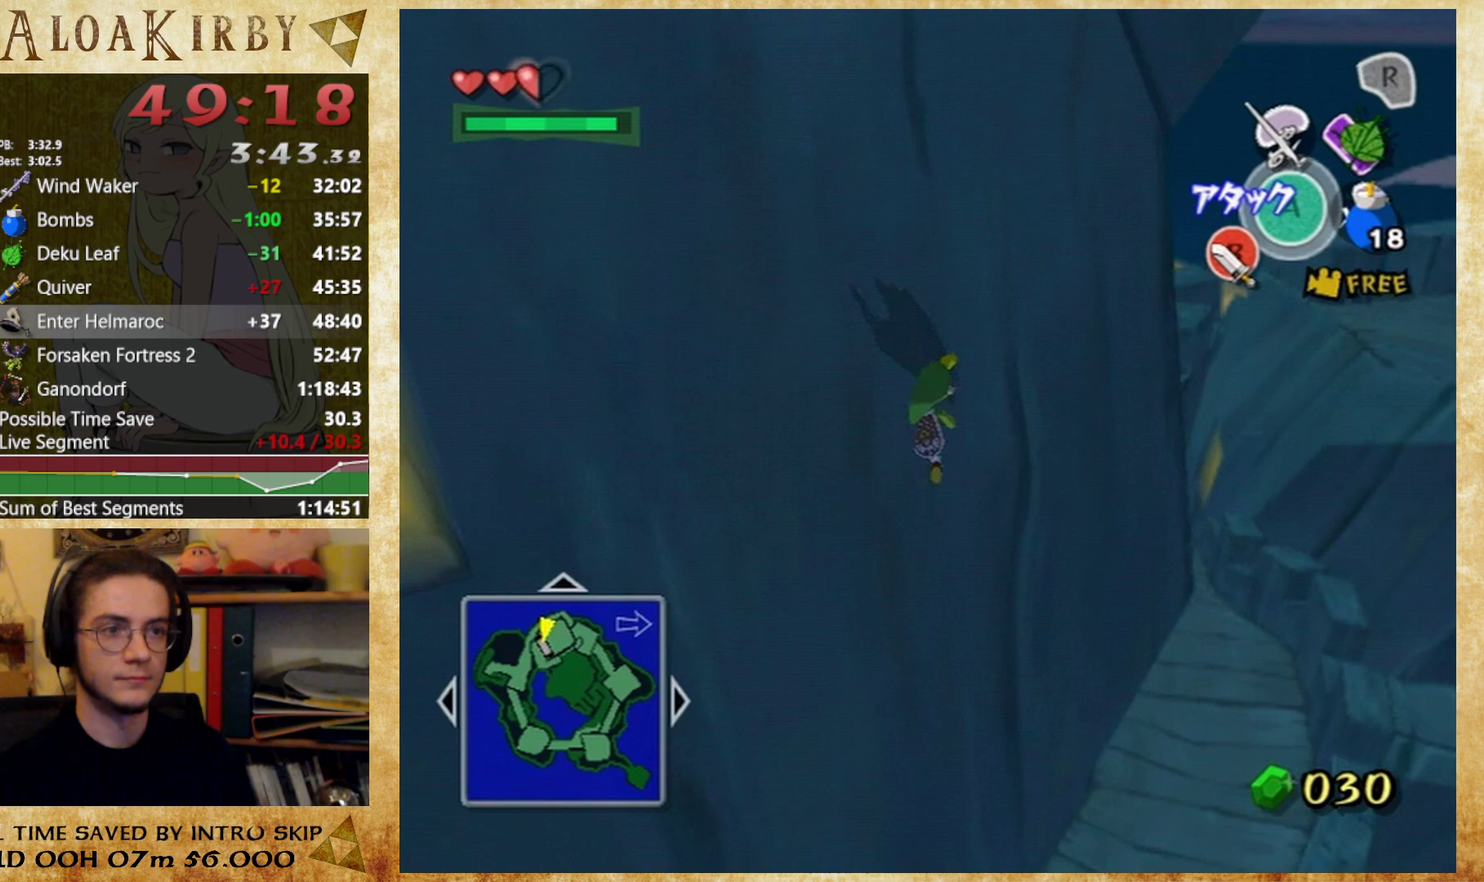
{"buttons": [], "right_stick": "center", "events": []}
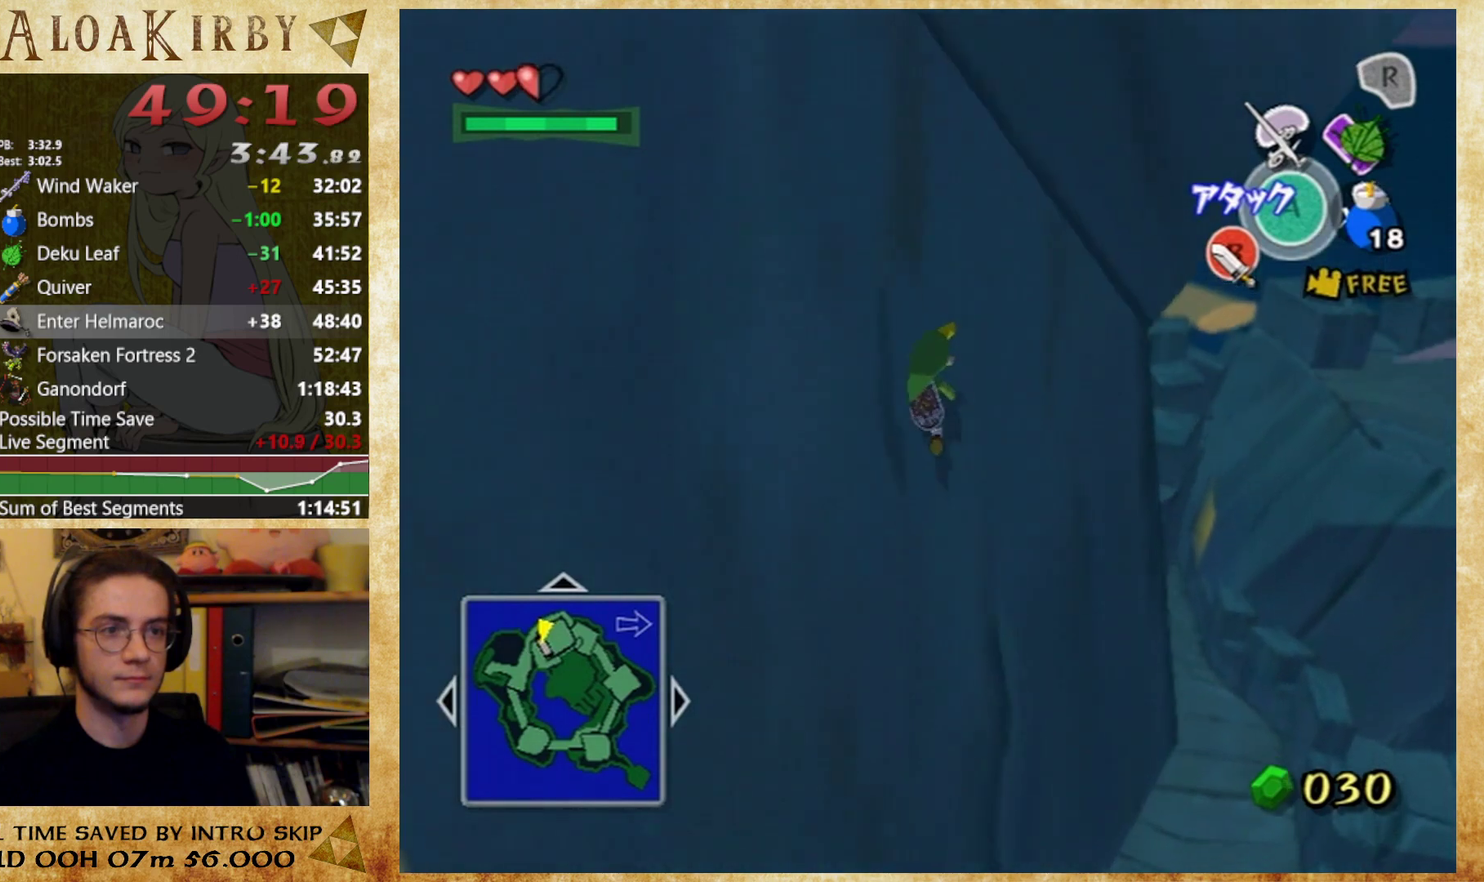
{"buttons": ["SELECT"], "right_stick": "center", "events": [[467, "SELECT", "down"]]}
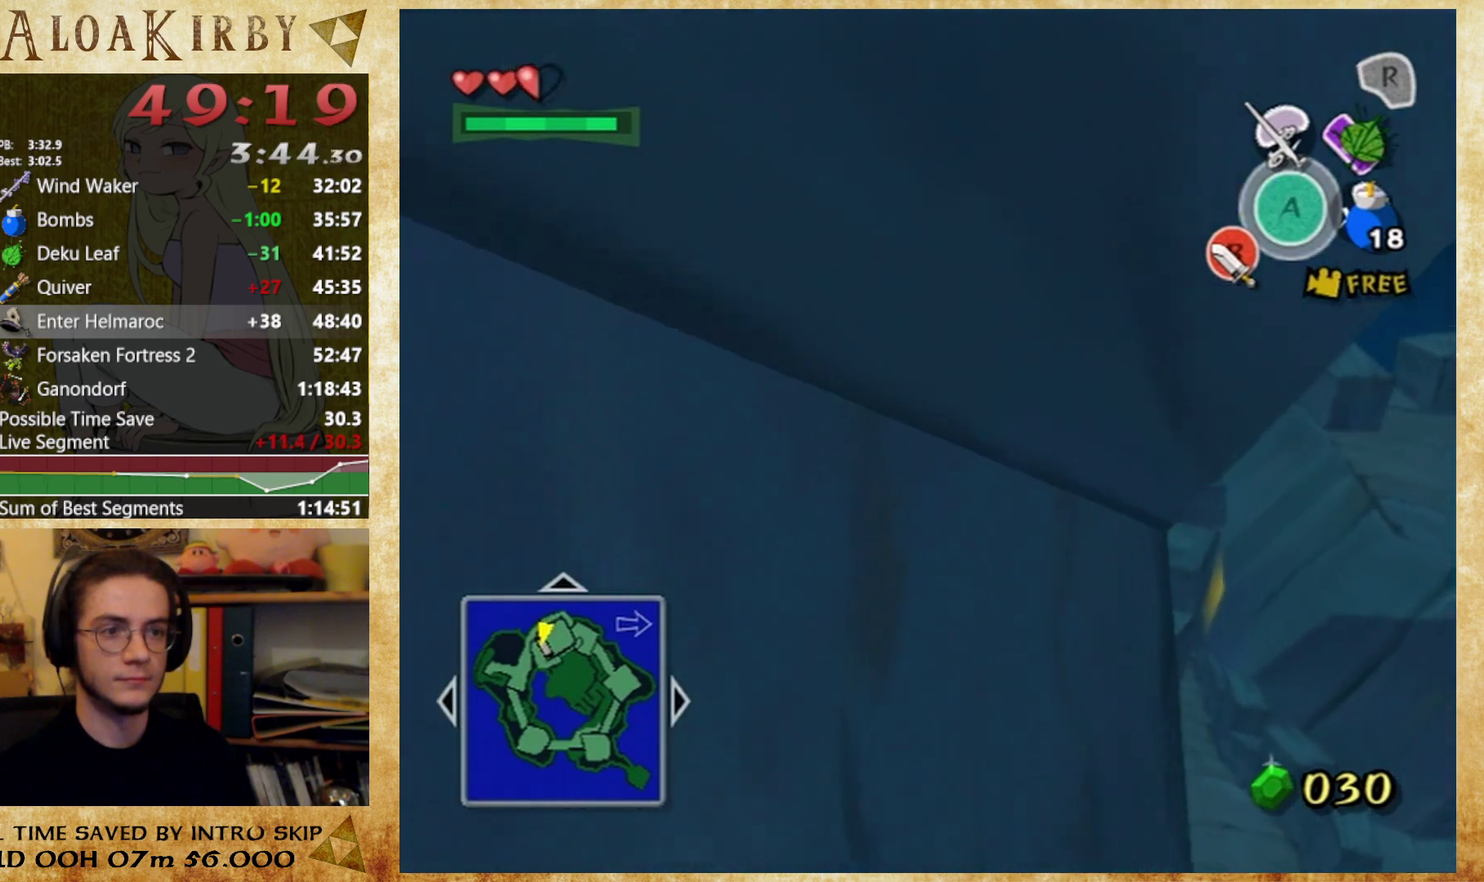
{"buttons": [], "right_stick": "center", "events": [[67, "SELECT", "up"], [133, "right_stick", "down"], [467, "right_stick", "center"]]}
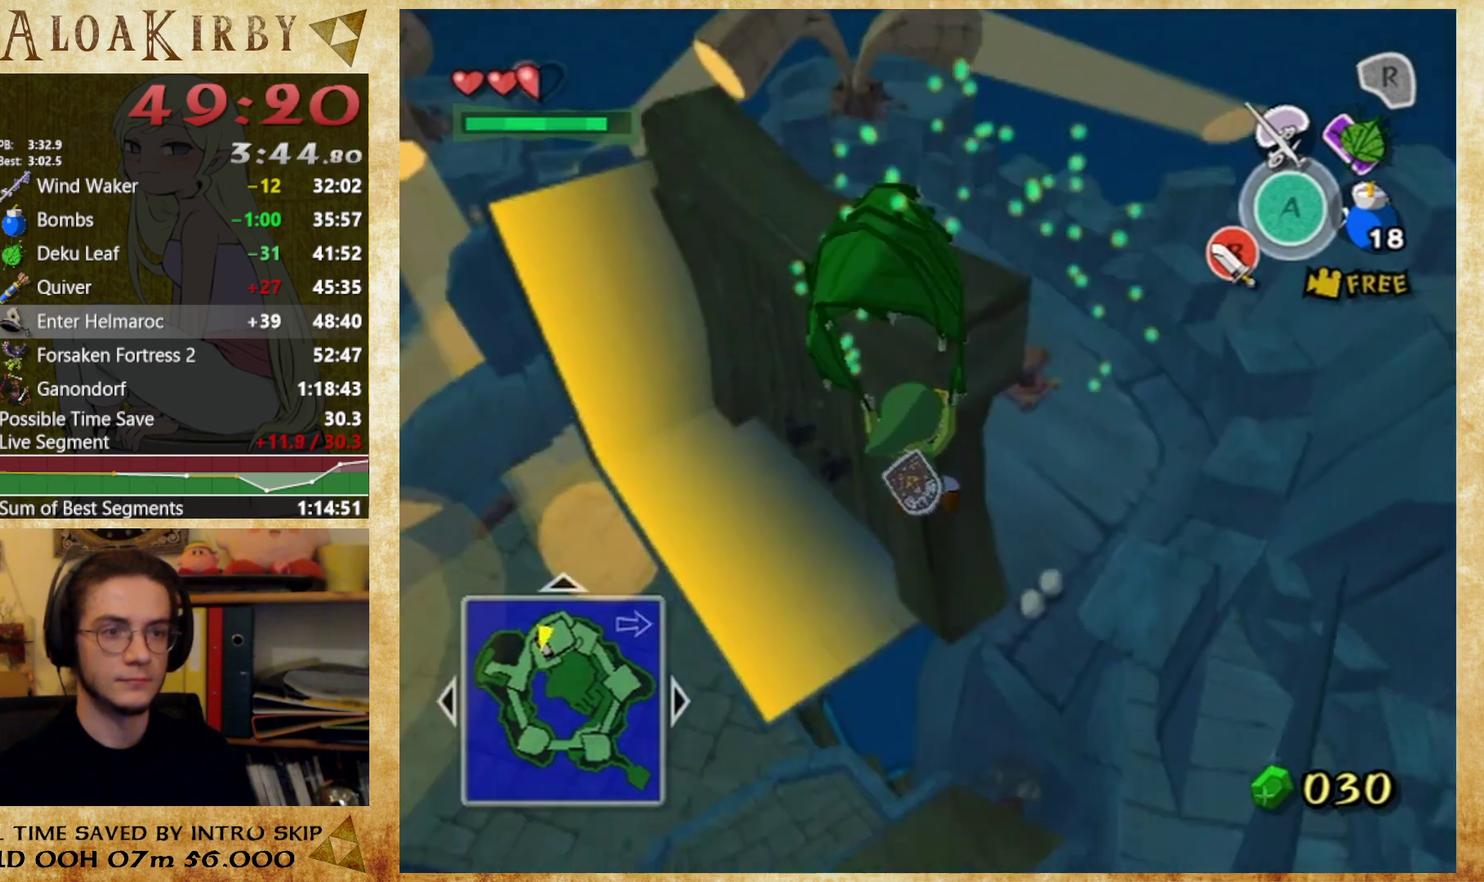
{"buttons": [], "right_stick": "center", "events": []}
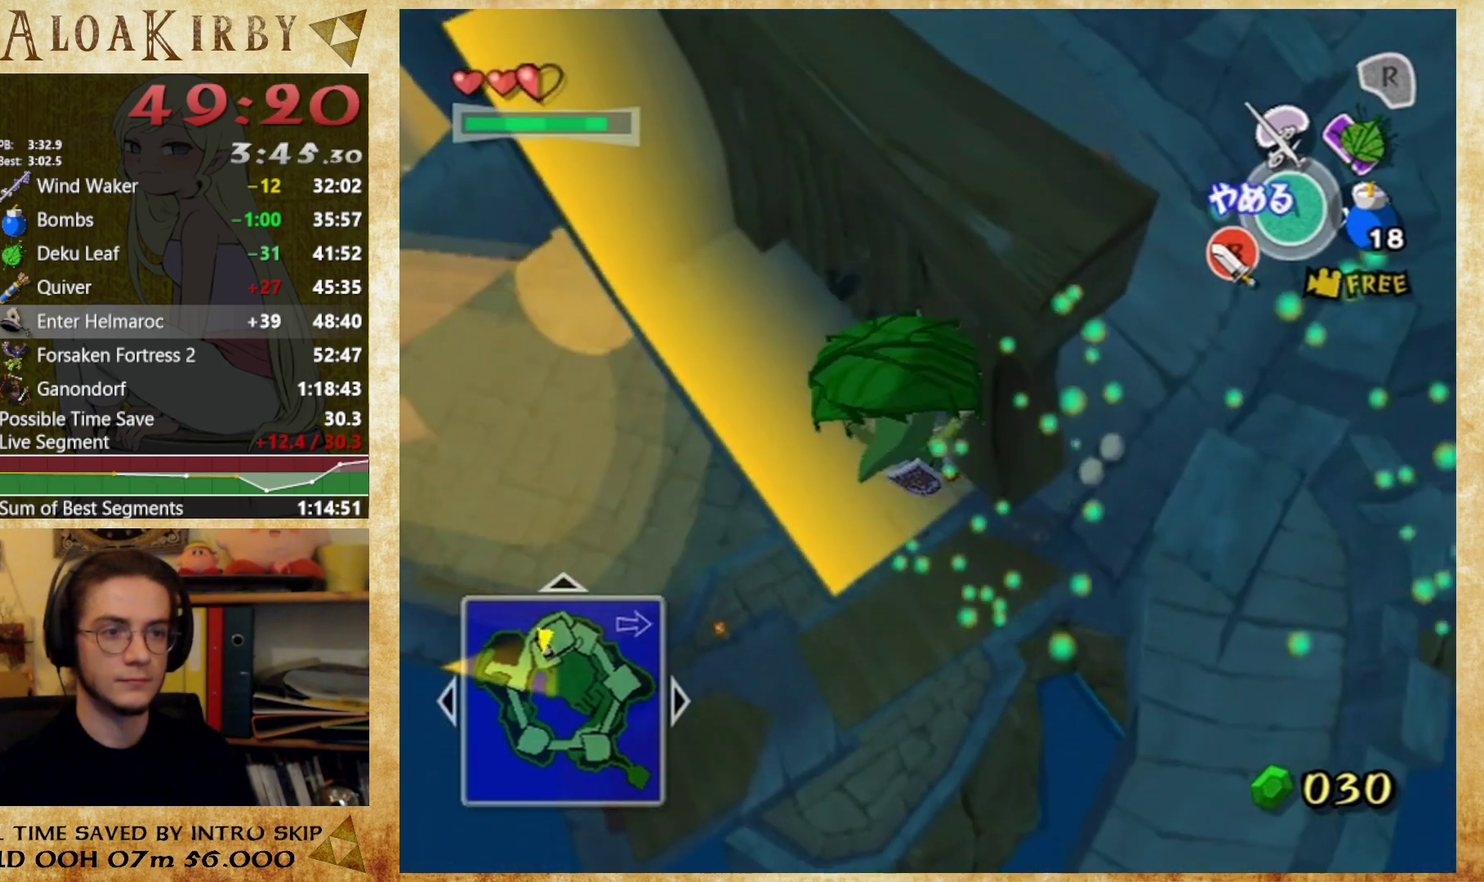
{"buttons": [], "right_stick": "center", "events": []}
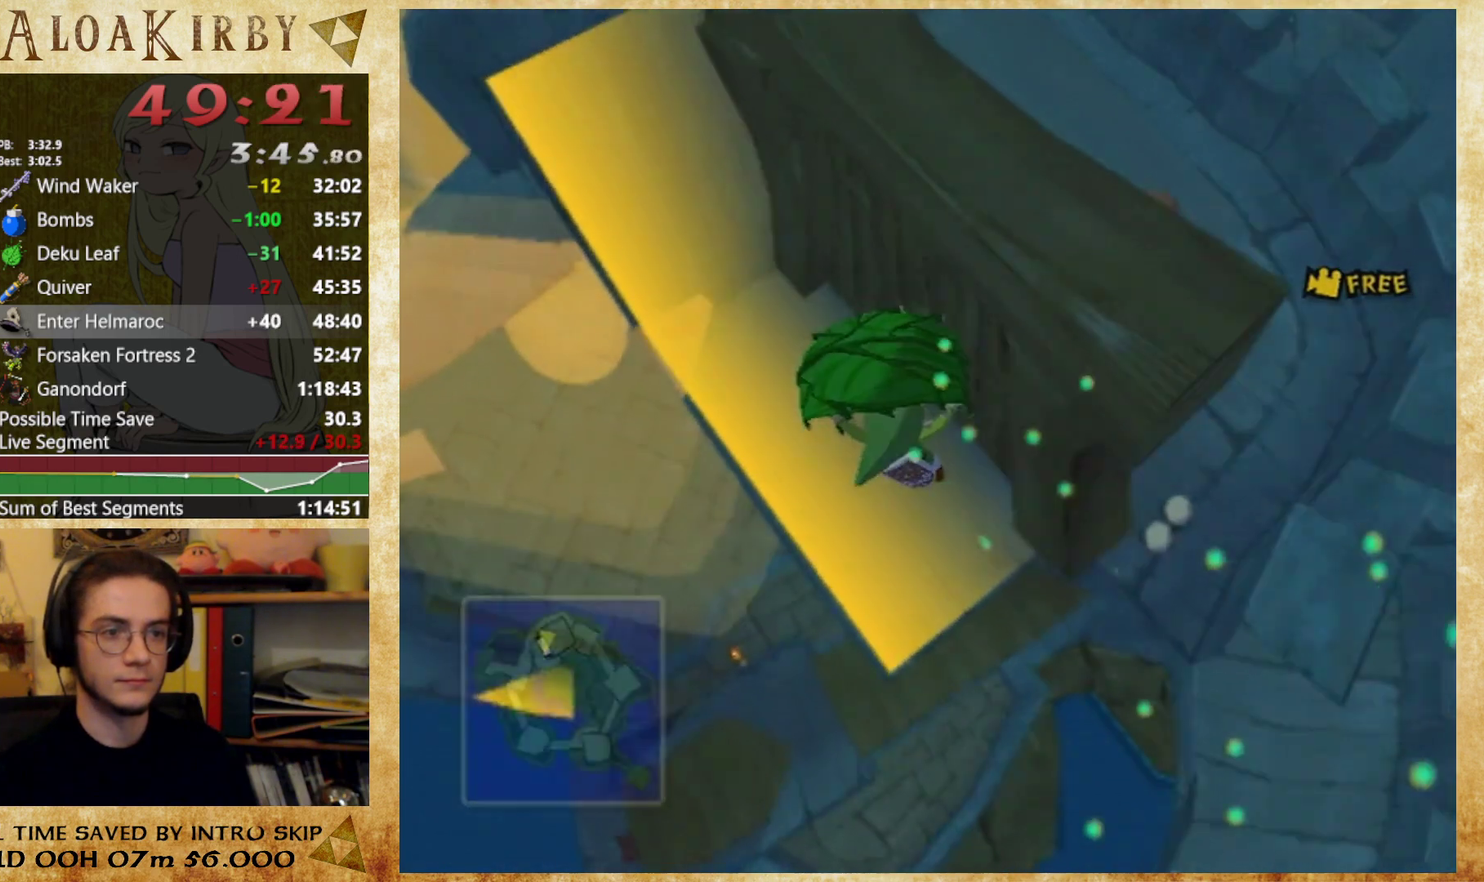
{"buttons": [], "right_stick": "center", "events": []}